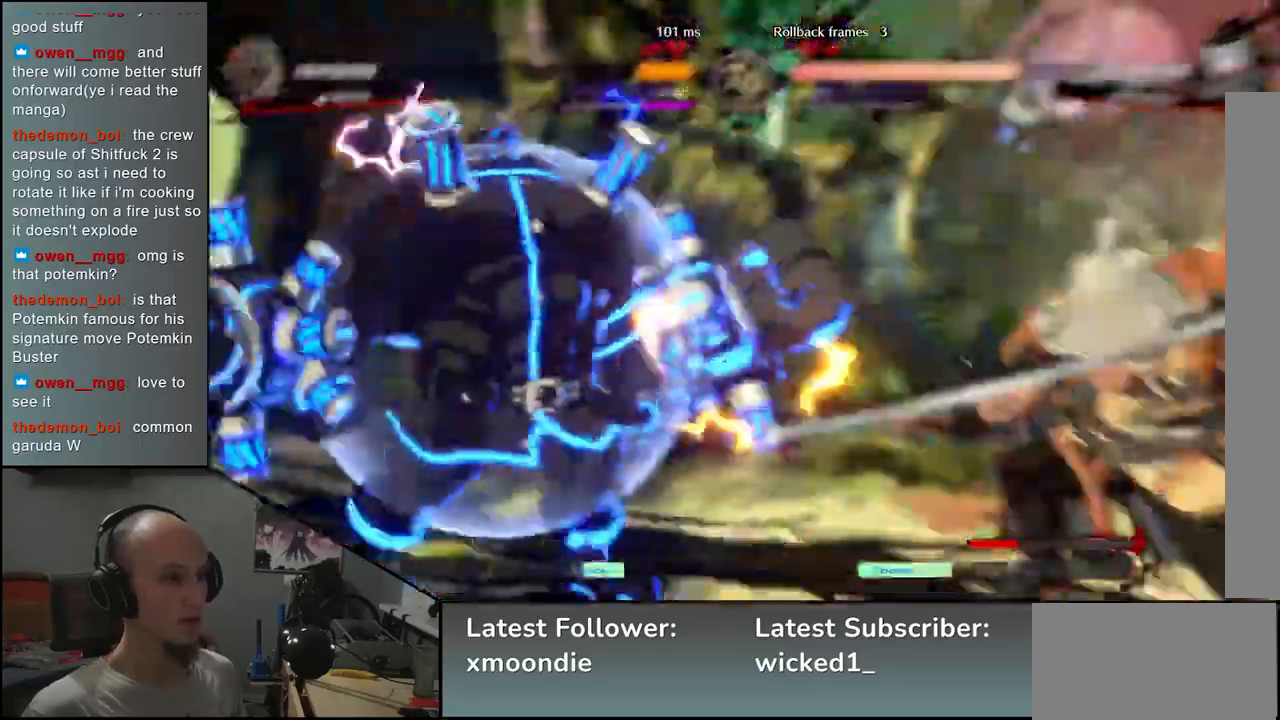
Gameplay with a controller (arcade stick); each line is a JSON object with the inputs held at the frame after it. "events" lists button and stick changes between this image and that frame as [ms after this image, input, new state], when the widget could be followed in between. Not read: L3 R3 other_buttons.
{"buttons": [], "left_stick": "right", "events": []}
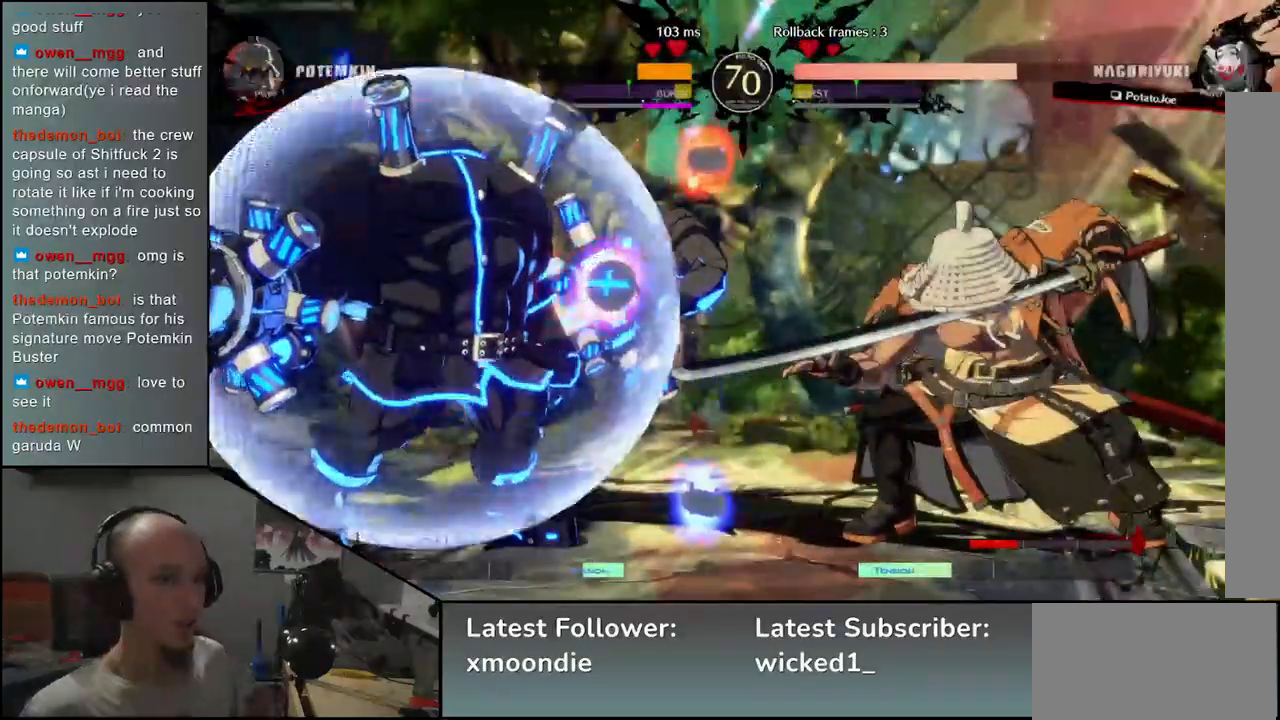
{"buttons": [], "left_stick": "right", "events": []}
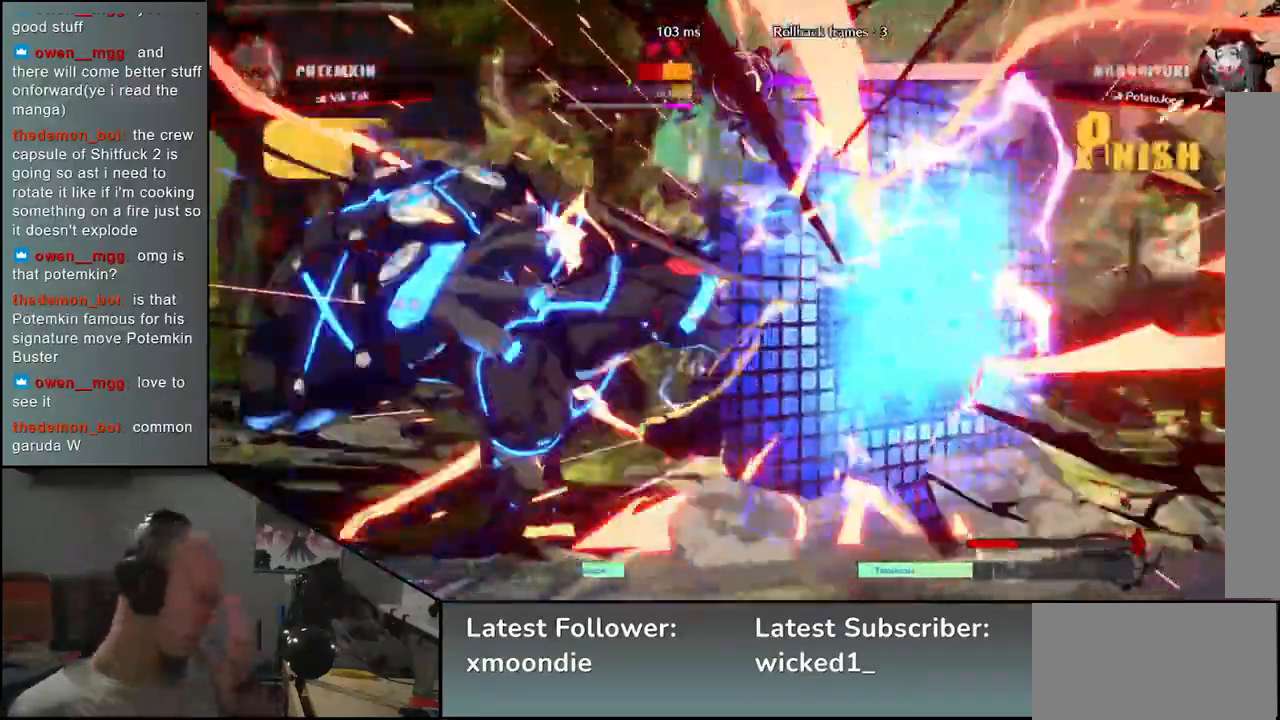
{"buttons": [], "left_stick": "right", "events": []}
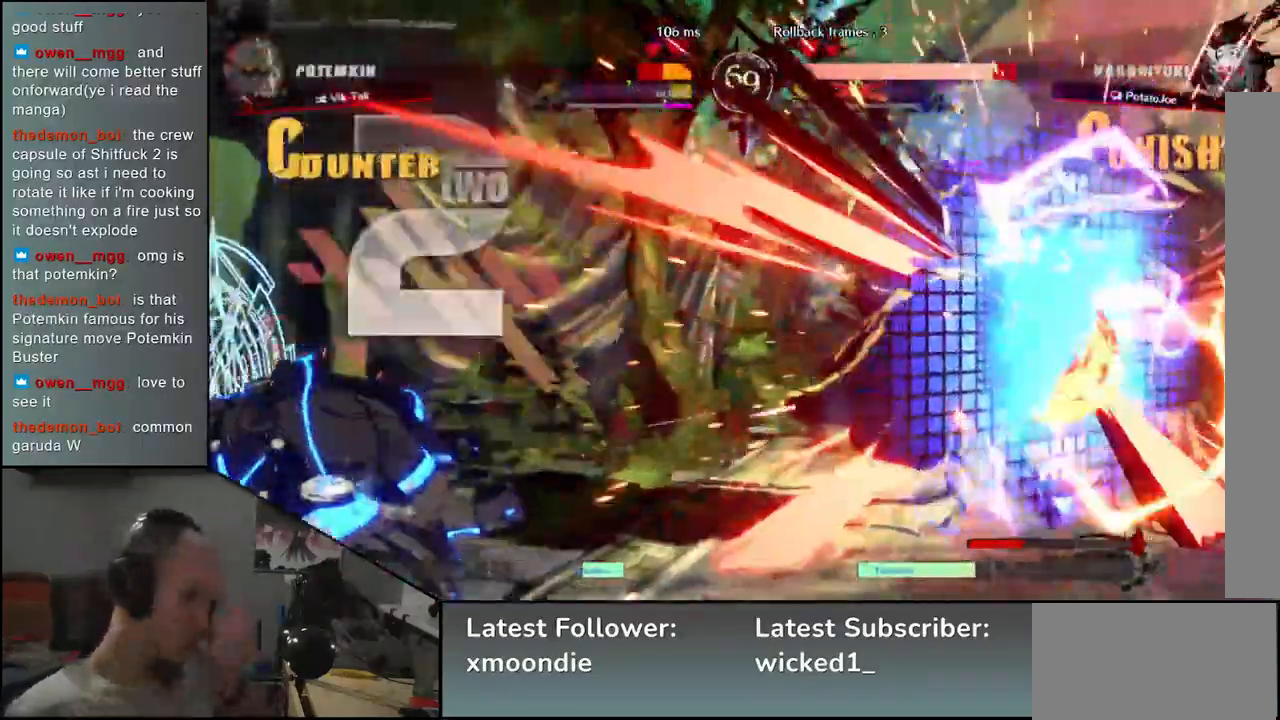
{"buttons": [], "left_stick": "right", "events": []}
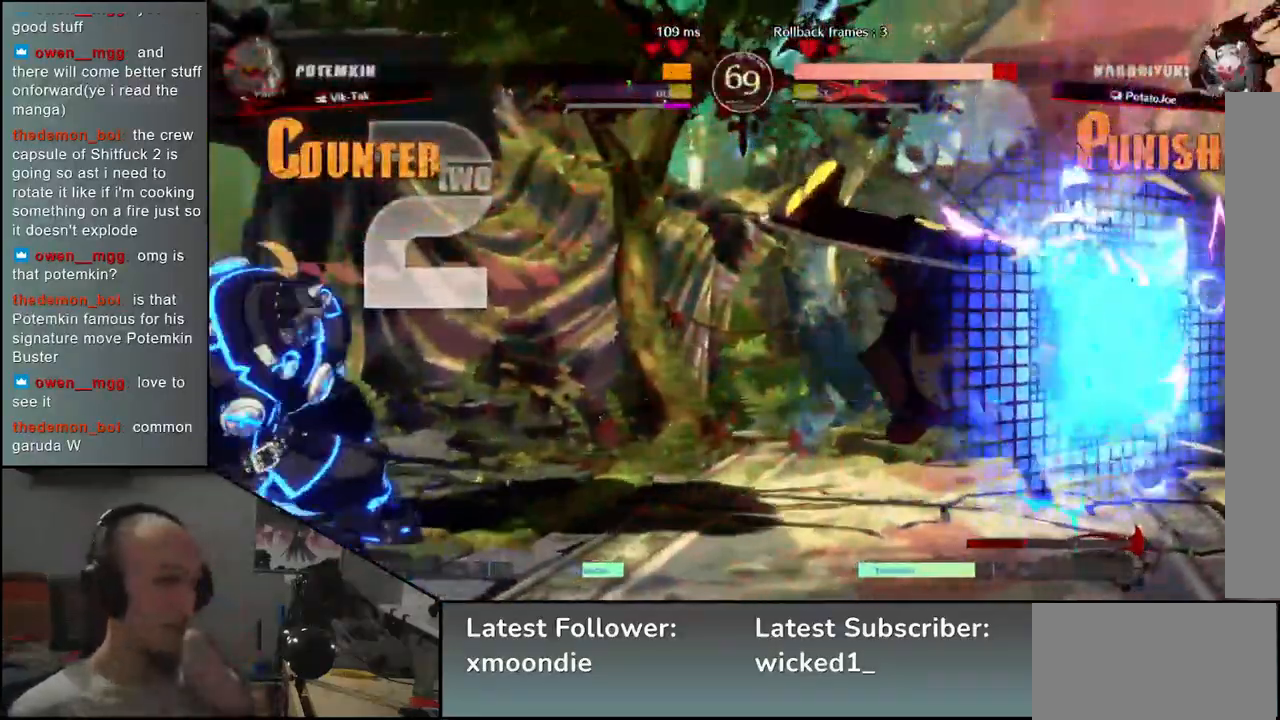
{"buttons": [], "left_stick": "right", "events": []}
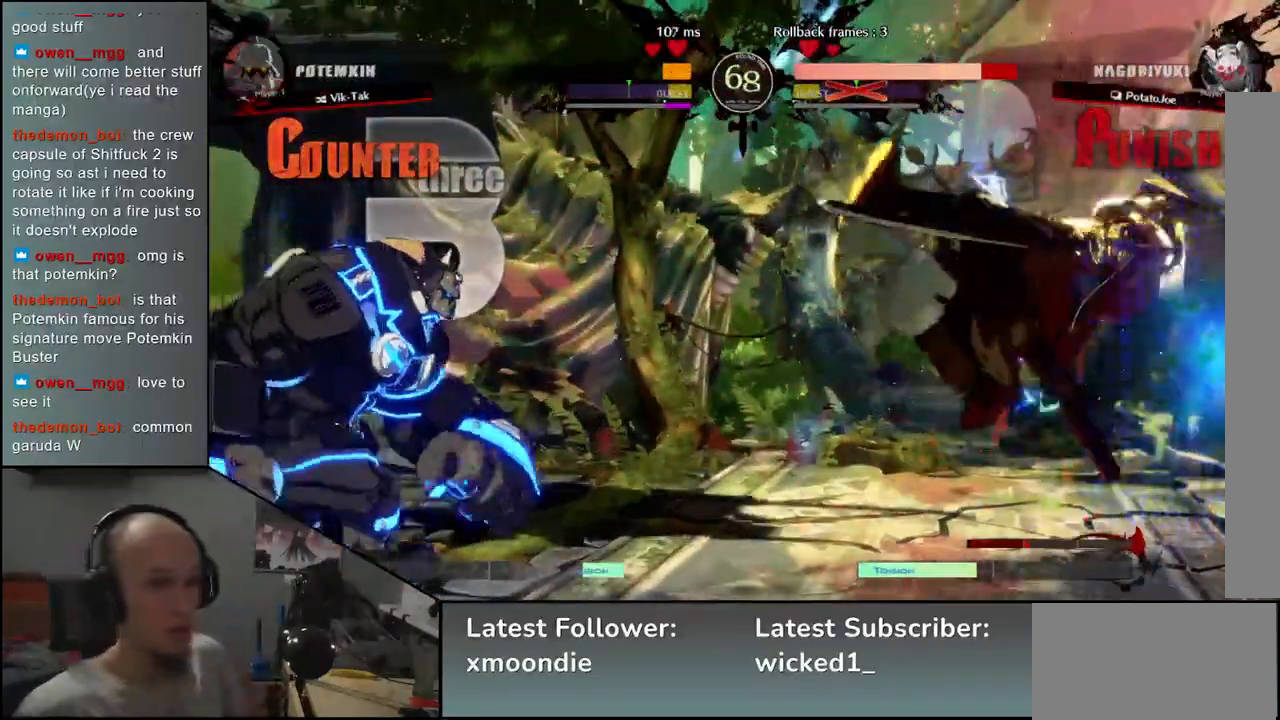
{"buttons": [], "left_stick": "right", "events": []}
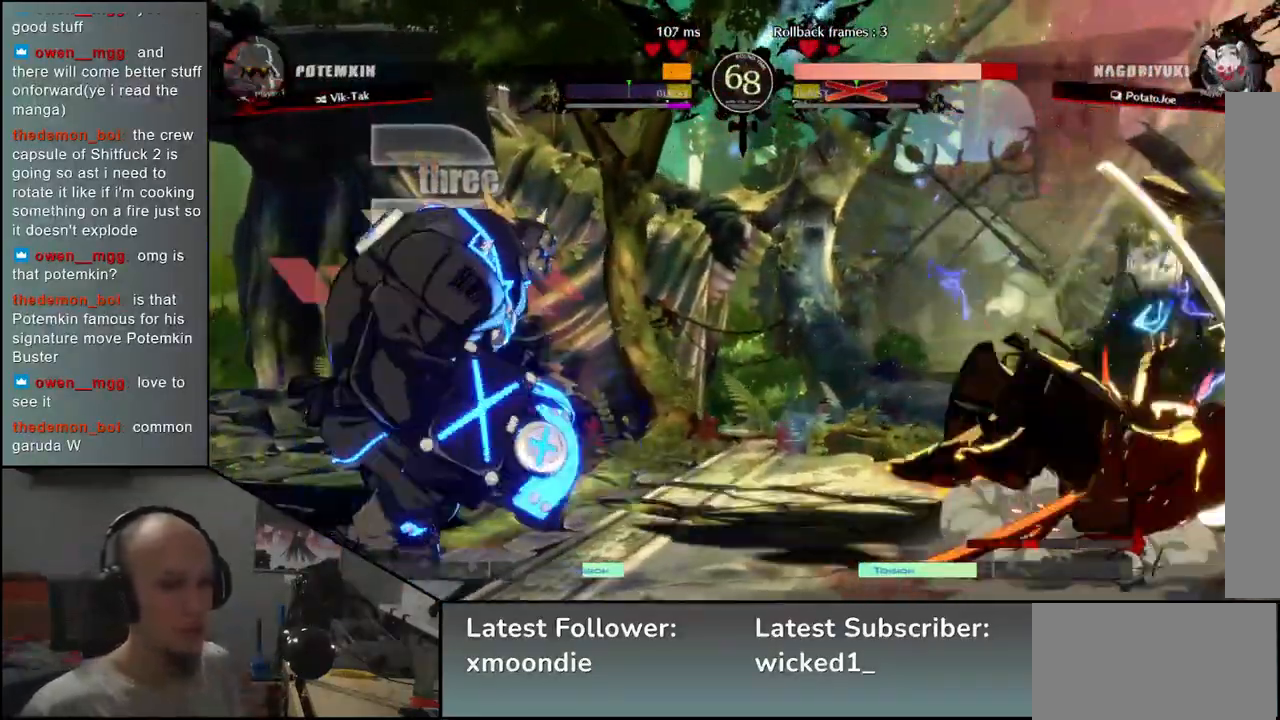
{"buttons": [], "left_stick": "right", "events": [[383, "R2", "down"], [467, "R2", "up"]]}
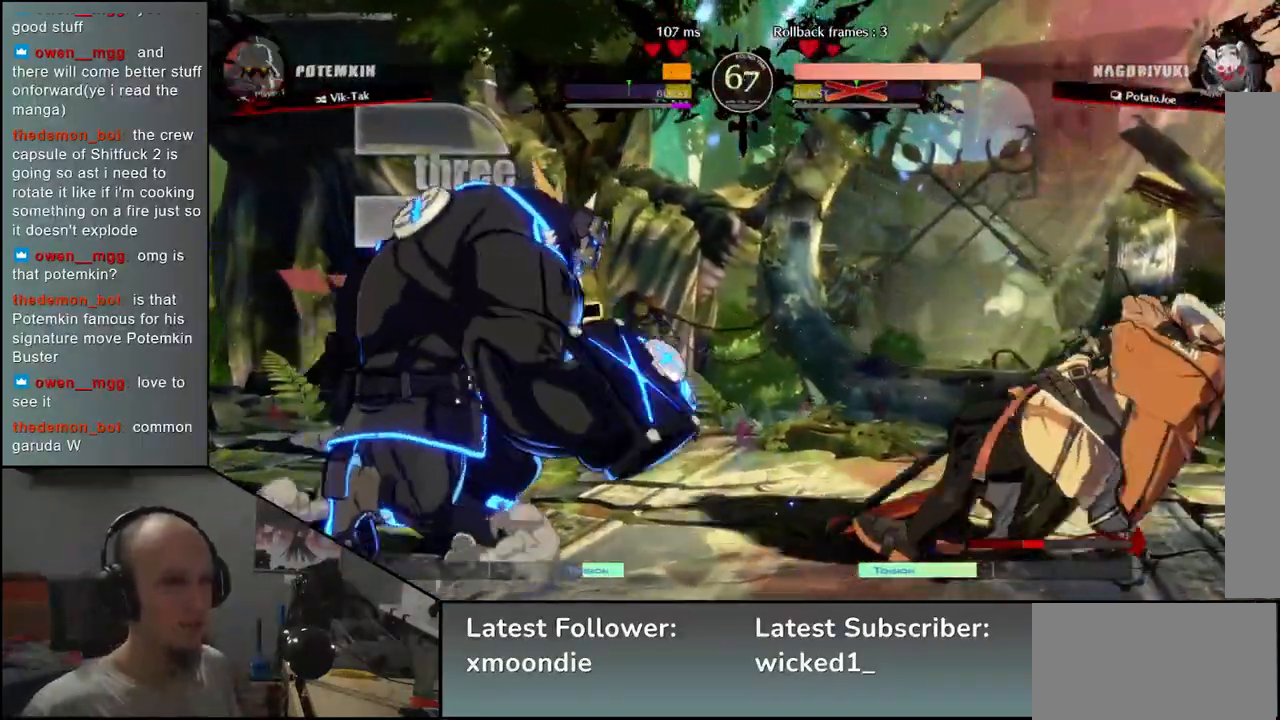
{"buttons": ["R2"], "left_stick": "right", "events": [[83, "R2", "down"], [167, "R2", "up"], [417, "R2", "down"]]}
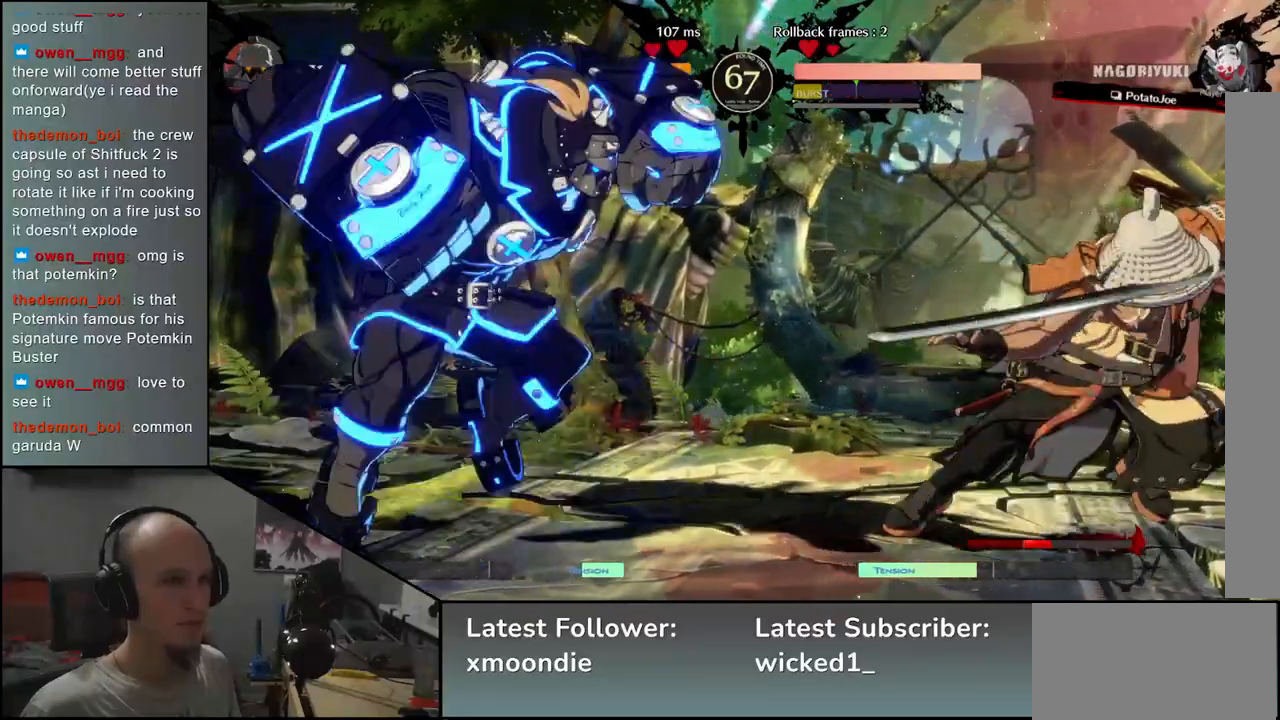
{"buttons": [], "left_stick": "right", "events": [[33, "R2", "up"]]}
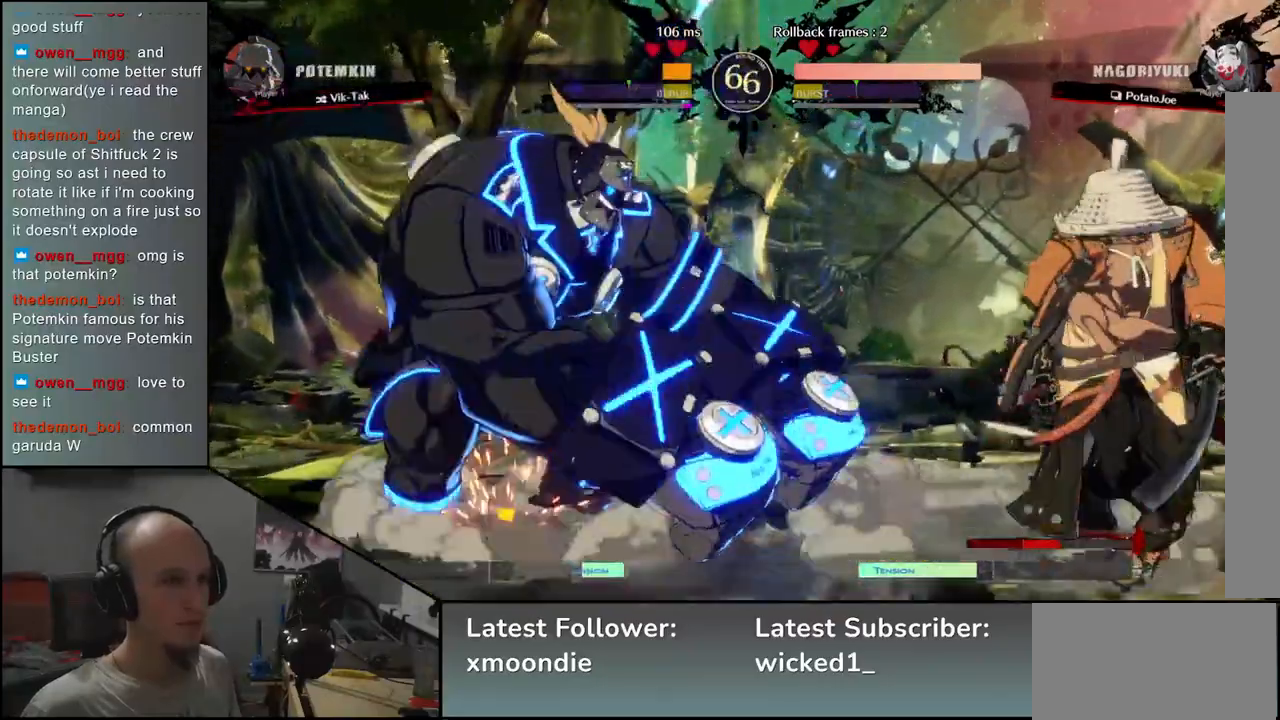
{"buttons": [], "left_stick": "down-right", "events": [[100, "left_stick", "down-right"], [167, "TRIANGLE", "down"], [267, "TRIANGLE", "up"]]}
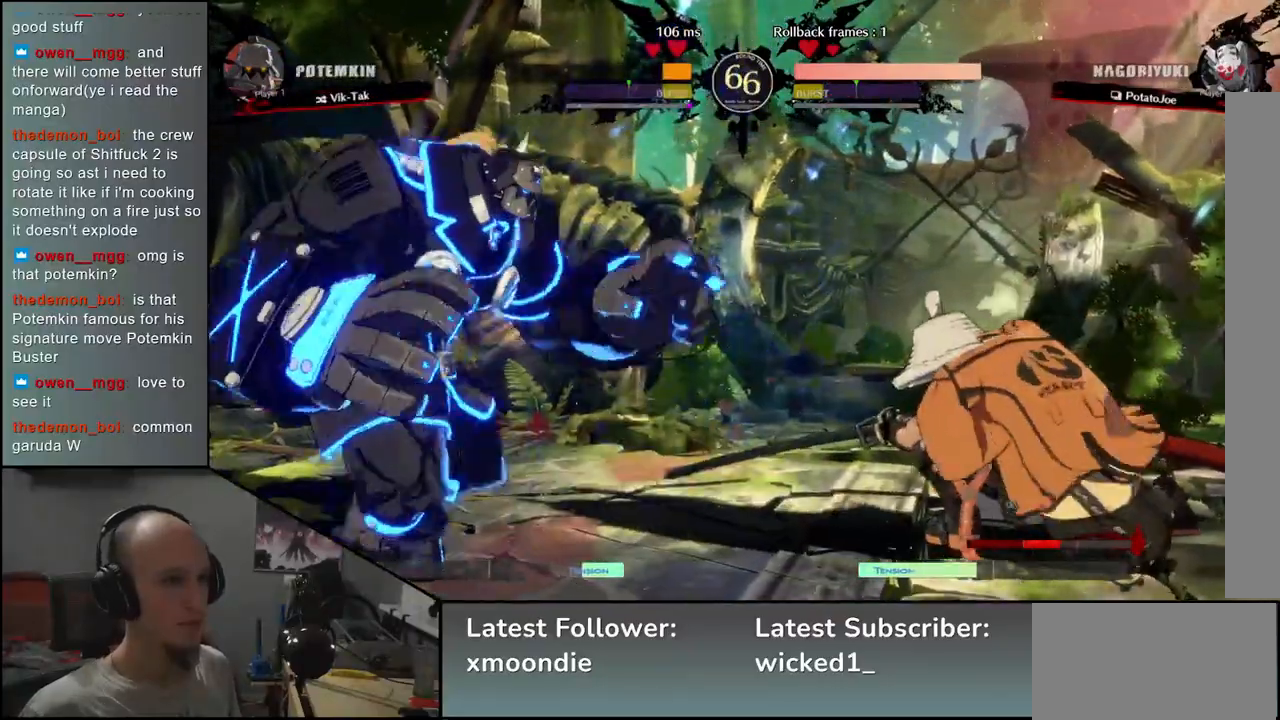
{"buttons": [], "left_stick": "right", "events": [[17, "SQUARE", "down"], [50, "left_stick", "center"], [117, "SQUARE", "up"], [267, "left_stick", "right"]]}
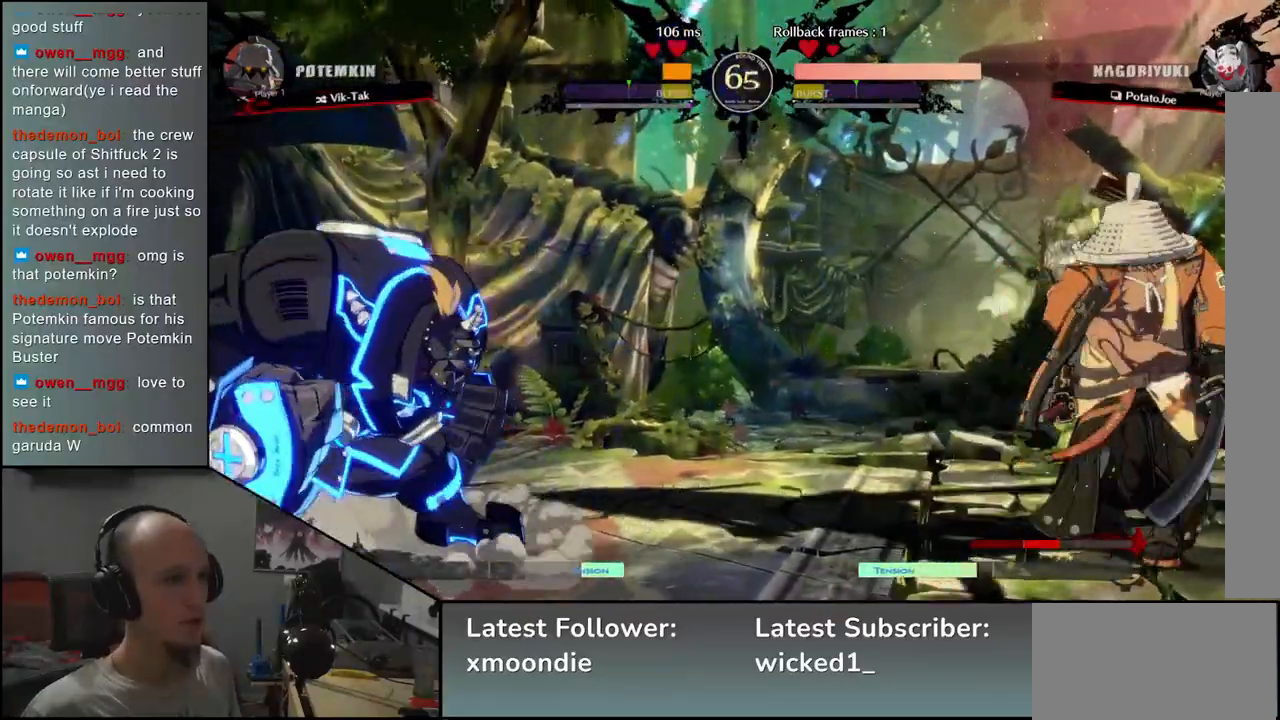
{"buttons": [], "left_stick": "down-right", "events": [[133, "left_stick", "down-right"], [200, "SQUARE", "down"], [333, "SQUARE", "up"]]}
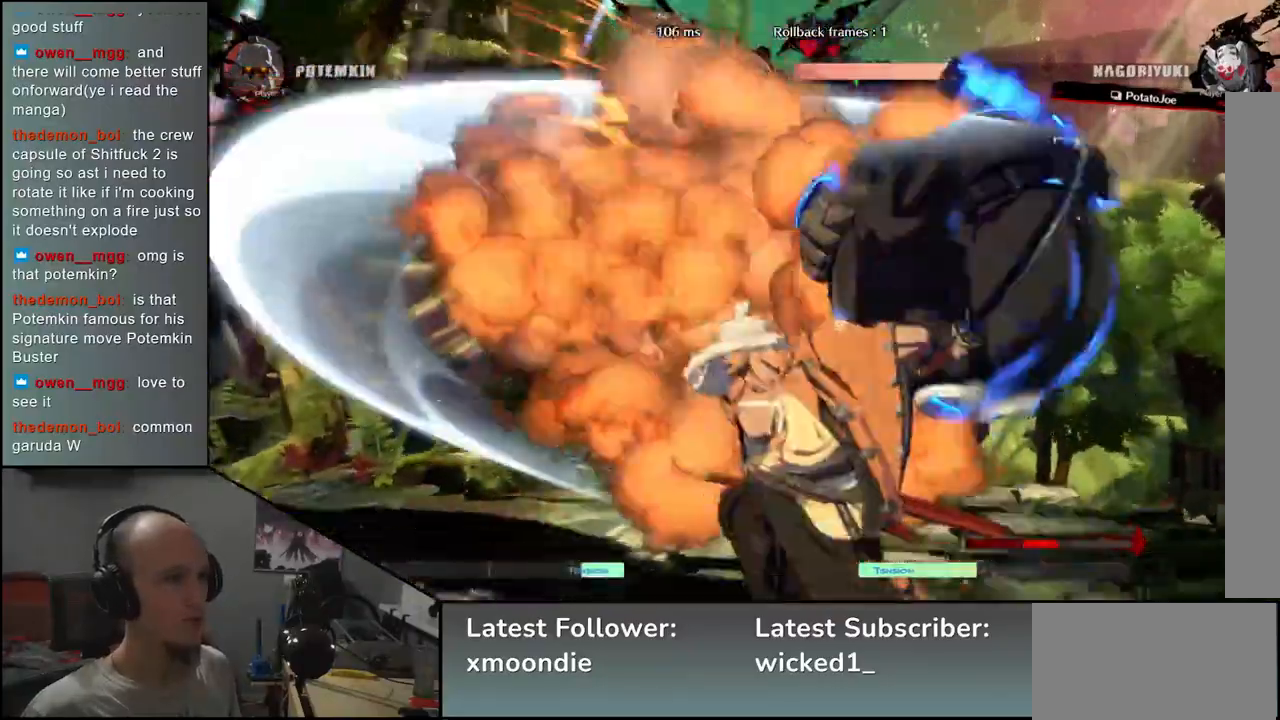
{"buttons": [], "left_stick": "left", "events": [[333, "left_stick", "left"]]}
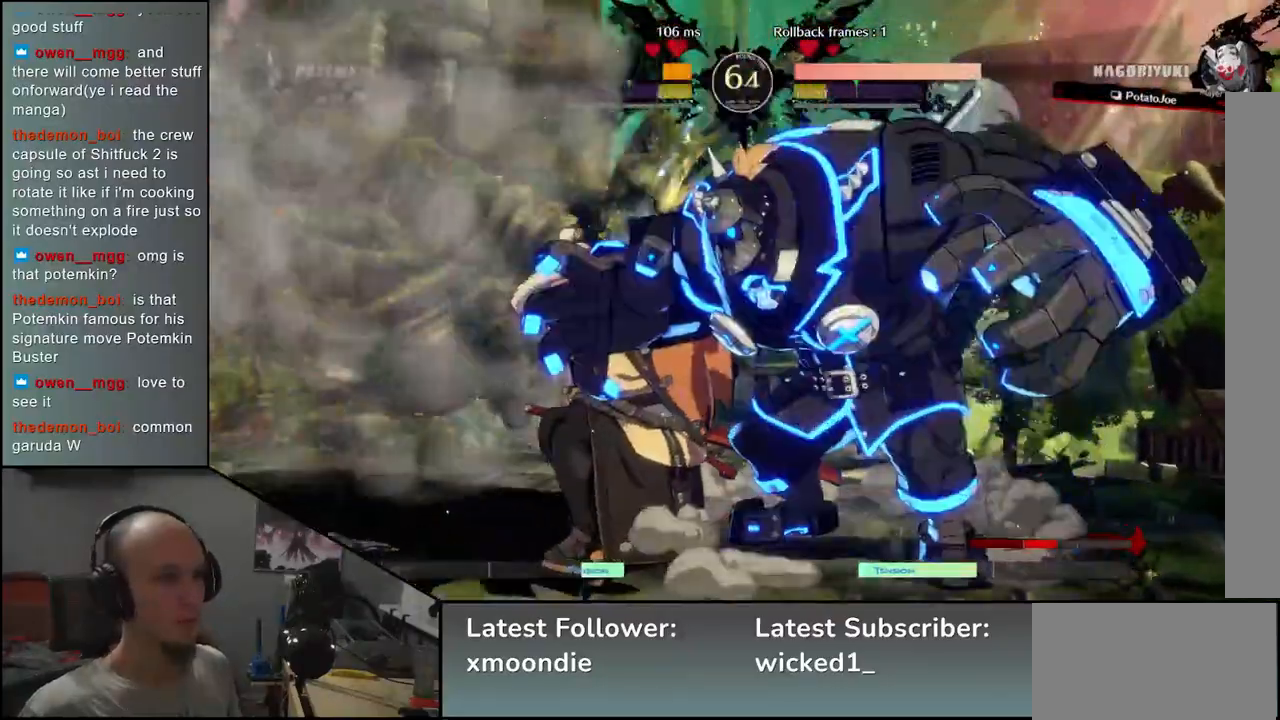
{"buttons": [], "left_stick": "down-left", "events": [[117, "left_stick", "down-left"]]}
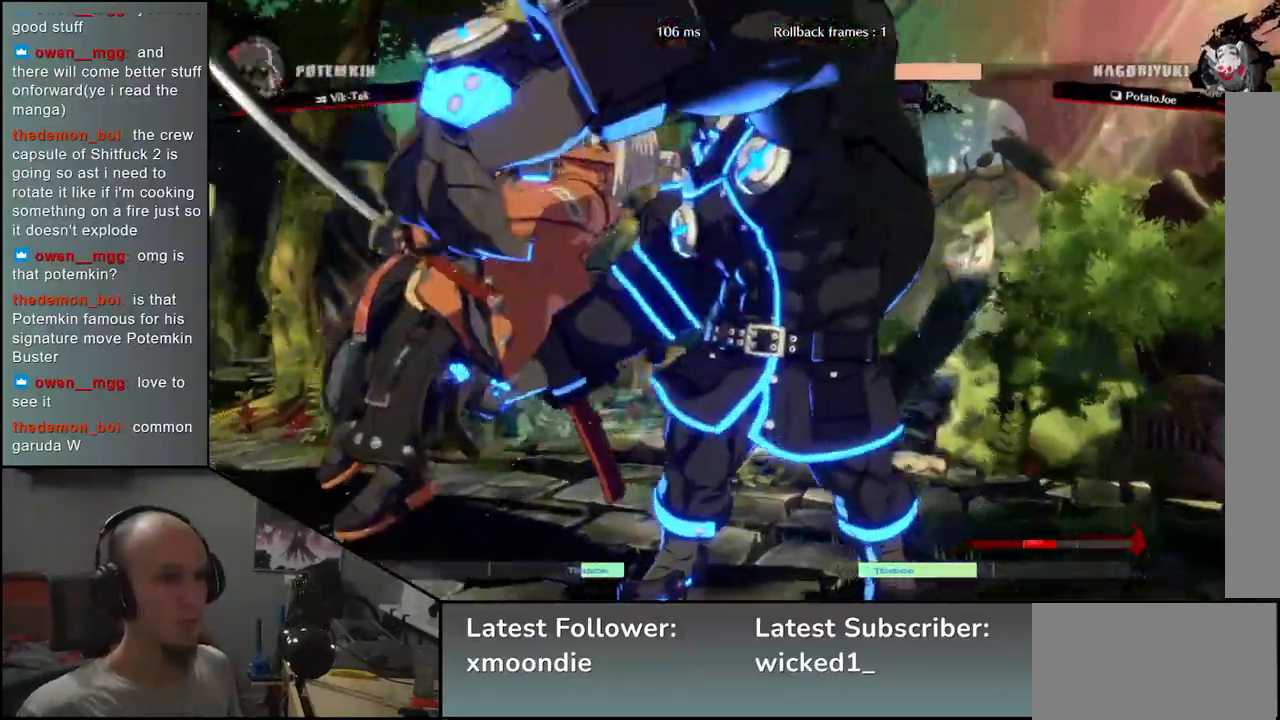
{"buttons": [], "left_stick": "down-left", "events": []}
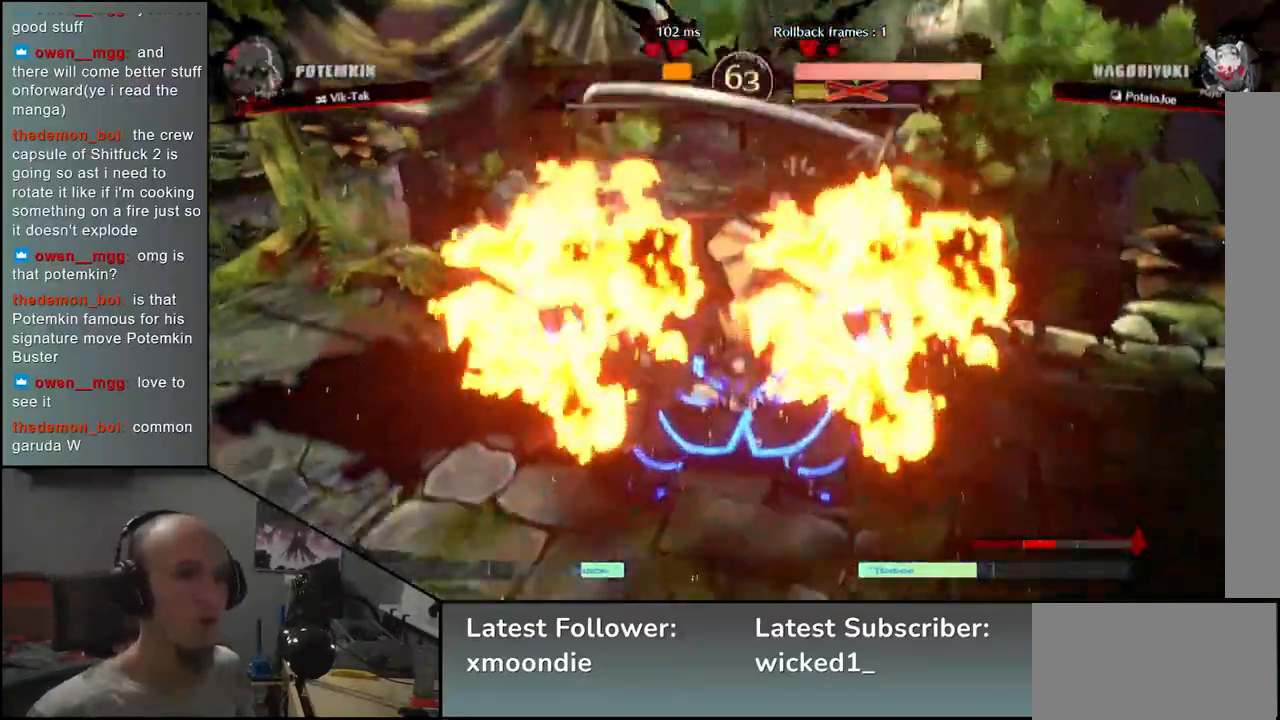
{"buttons": [], "left_stick": "center", "events": [[200, "left_stick", "center"], [383, "left_stick", "down"], [500, "left_stick", "center"]]}
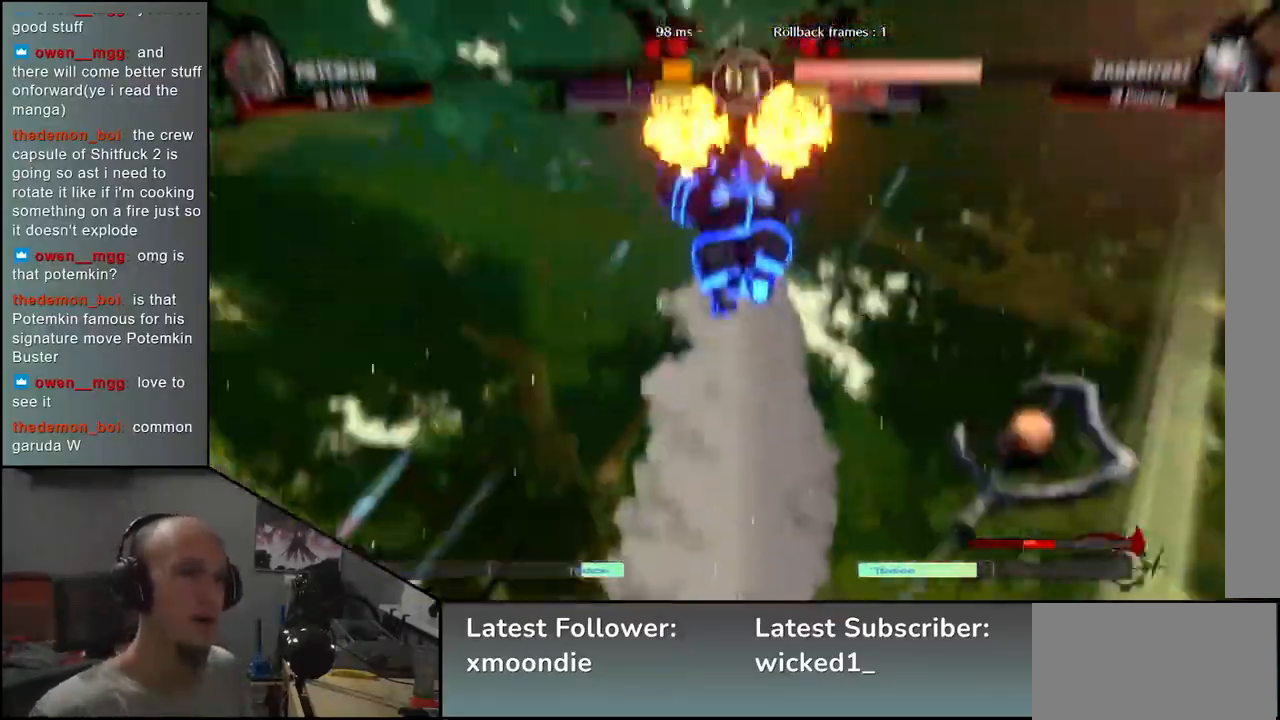
{"buttons": [], "left_stick": "center", "events": []}
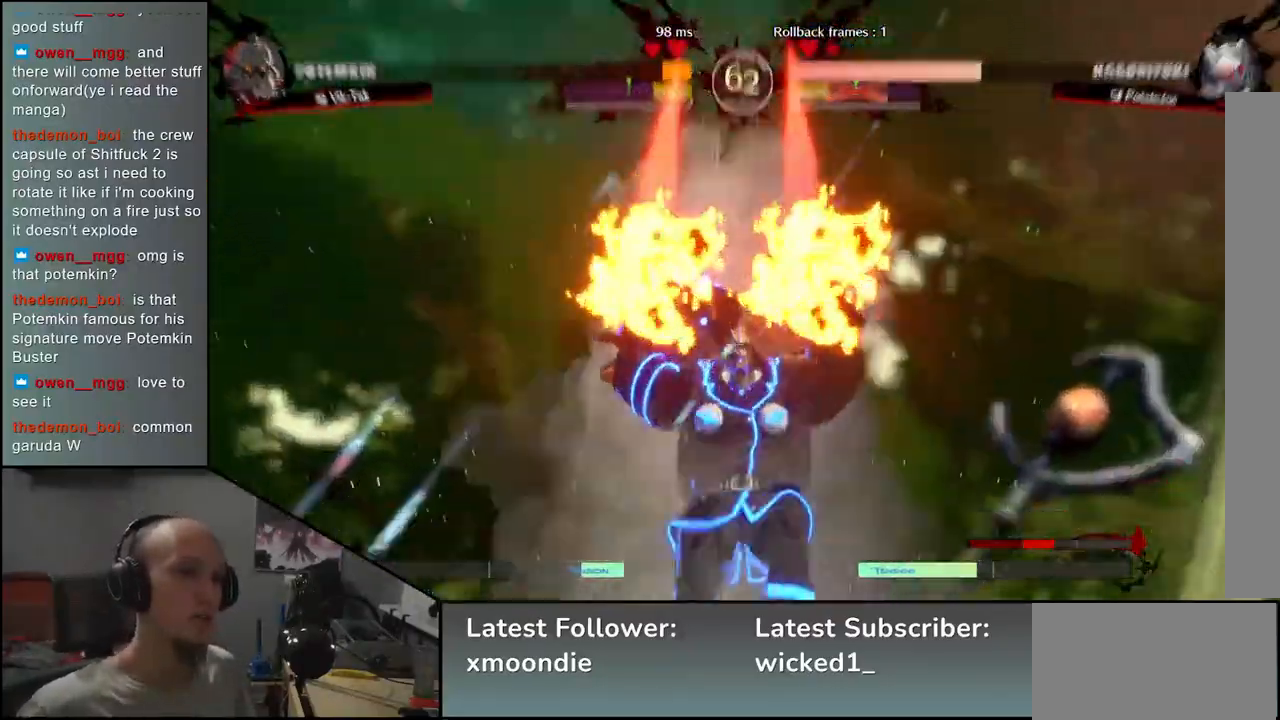
{"buttons": [], "left_stick": "center", "events": []}
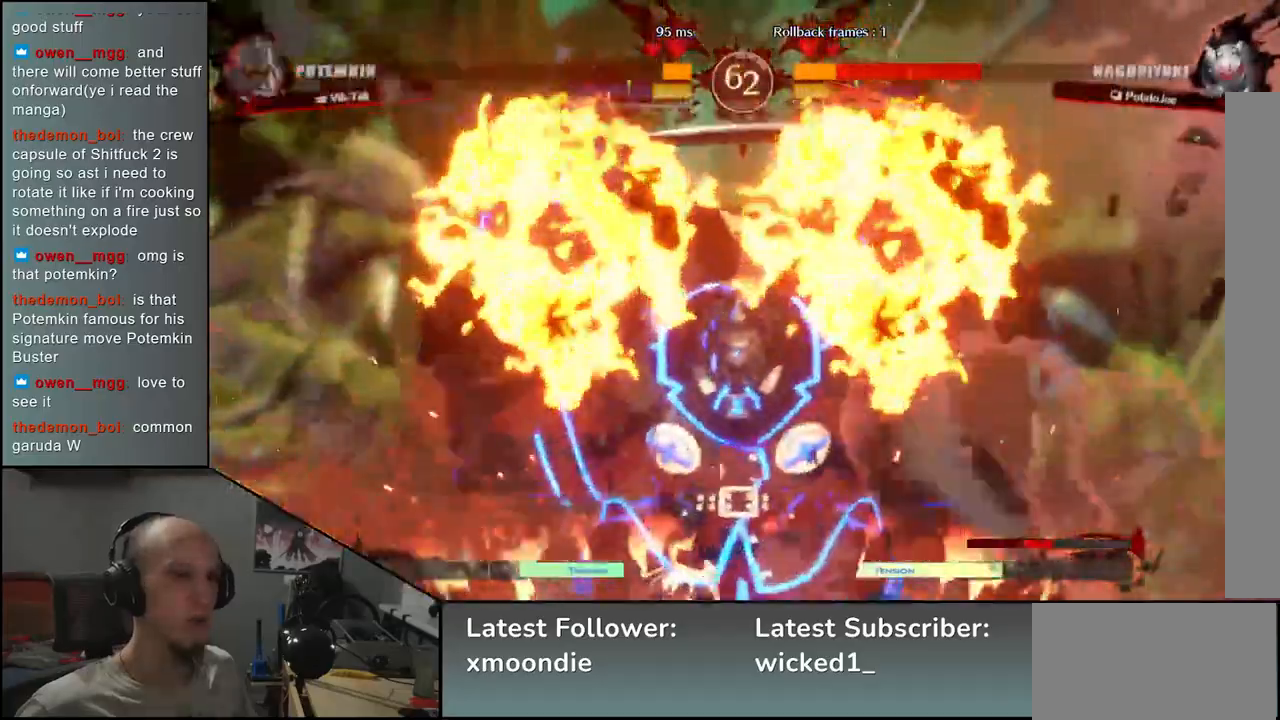
{"buttons": [], "left_stick": "center", "events": []}
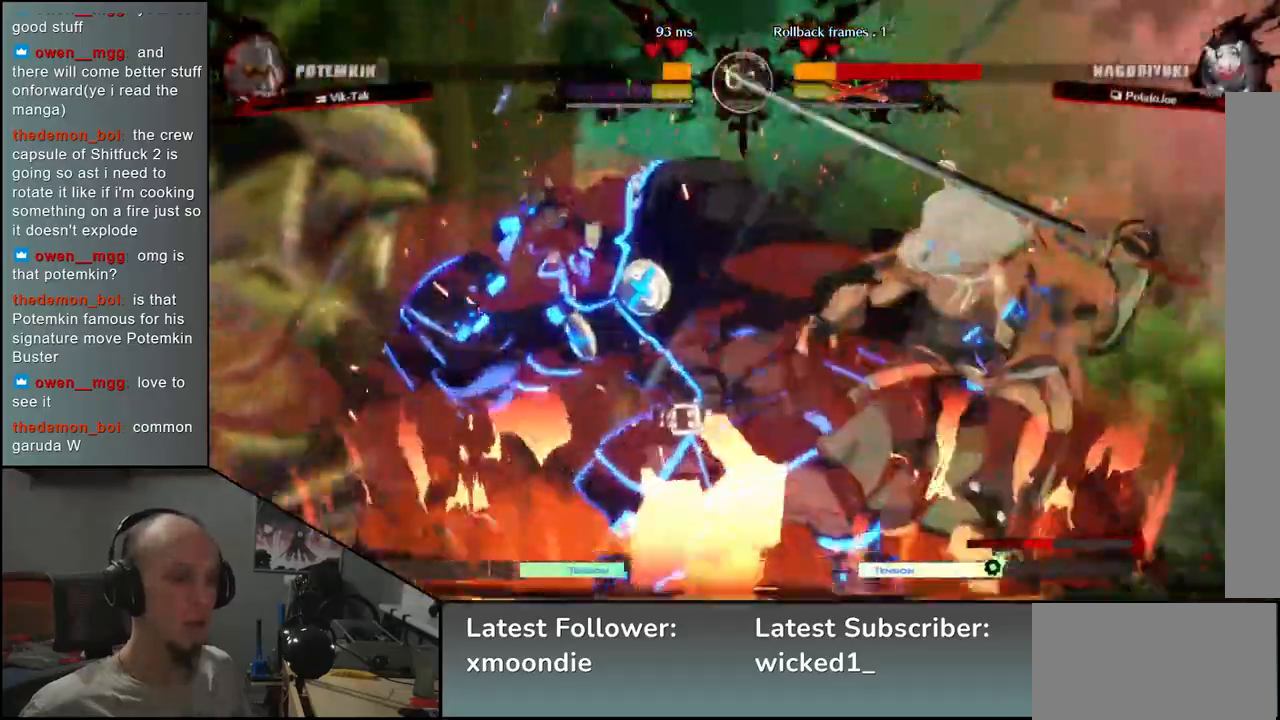
{"buttons": [], "left_stick": "right", "events": [[50, "left_stick", "left"], [300, "left_stick", "center"], [350, "left_stick", "right"]]}
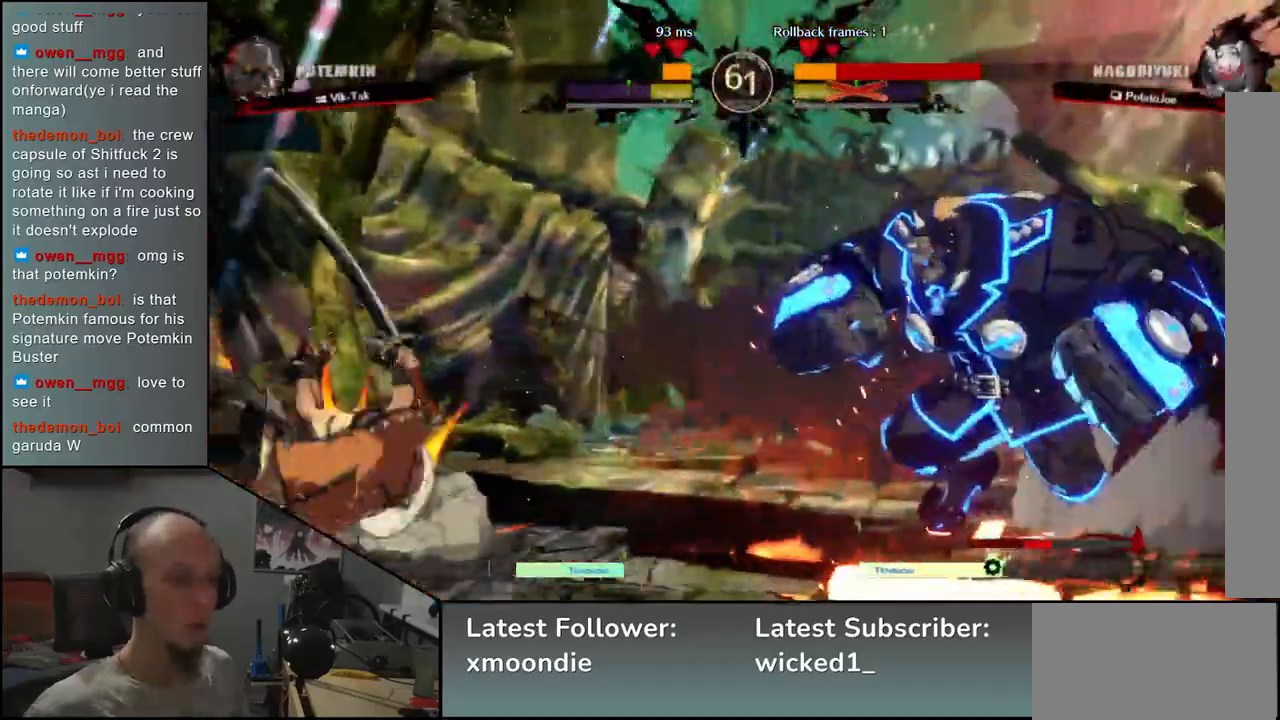
{"buttons": [], "left_stick": "left", "events": [[83, "left_stick", "left"]]}
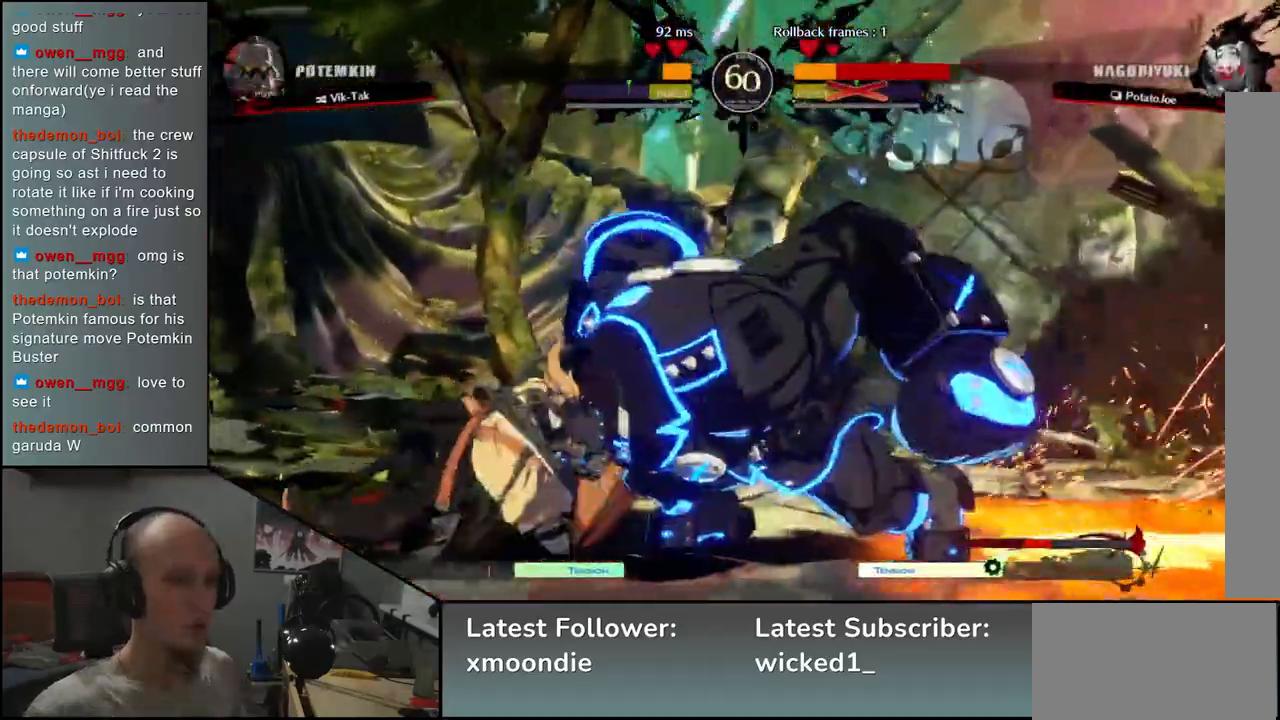
{"buttons": ["R2"], "left_stick": "left", "events": [[333, "R2", "down"], [383, "R2", "up"], [450, "R2", "down"]]}
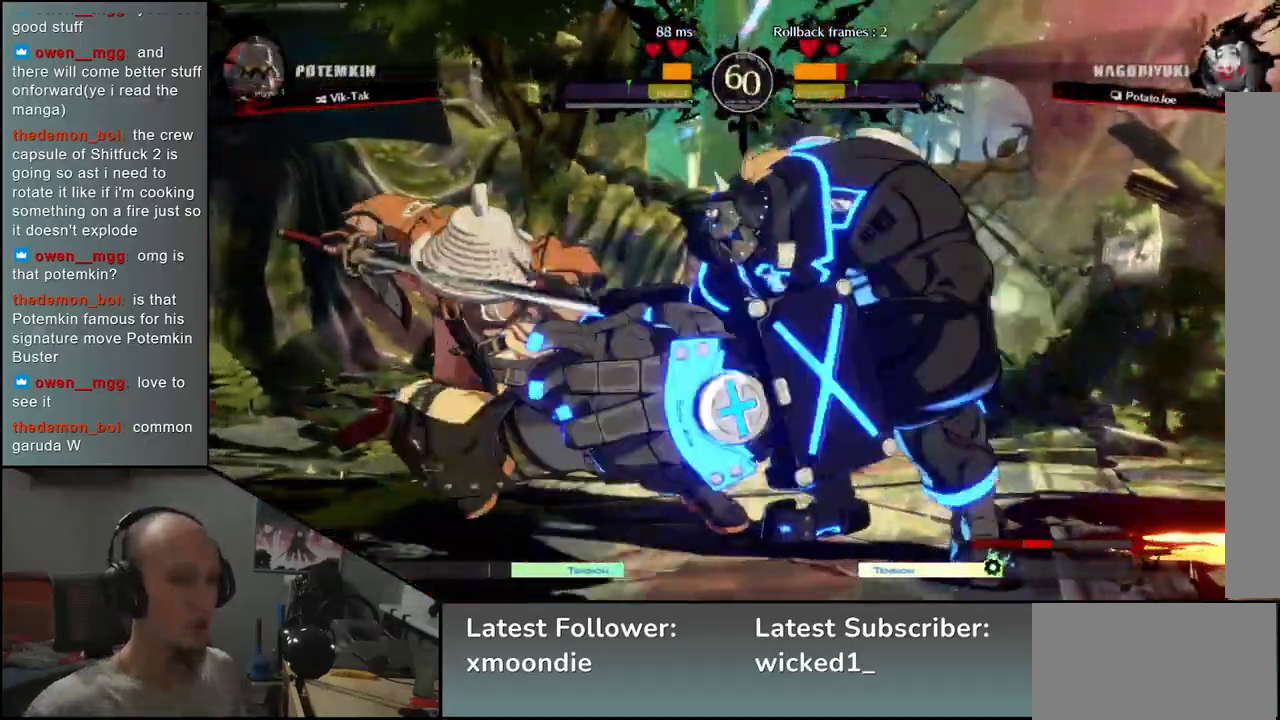
{"buttons": [], "left_stick": "center", "events": [[33, "R2", "up"], [67, "R2", "down"], [133, "R2", "up"], [317, "TRIANGLE", "down"], [350, "left_stick", "center"], [383, "TRIANGLE", "up"]]}
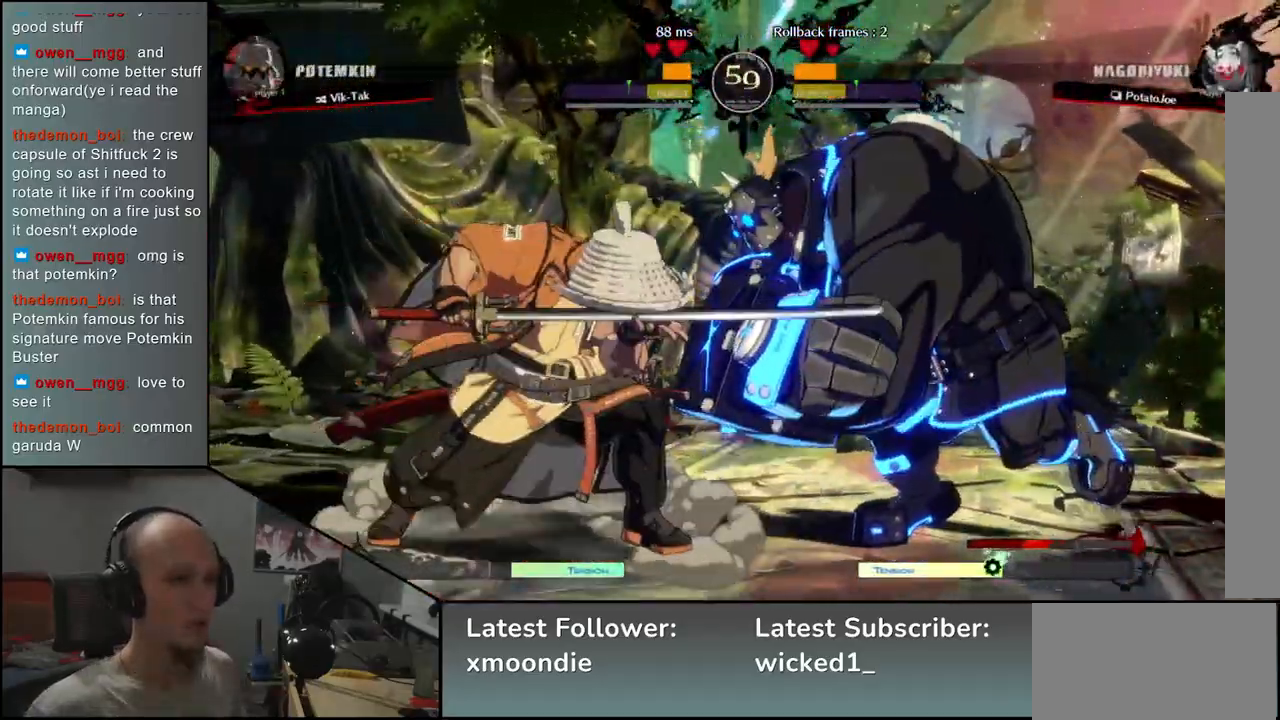
{"buttons": [], "left_stick": "center", "events": [[17, "TRIANGLE", "down"], [100, "TRIANGLE", "up"], [150, "TRIANGLE", "down"], [217, "TRIANGLE", "up"], [317, "TRIANGLE", "down"], [433, "TRIANGLE", "up"]]}
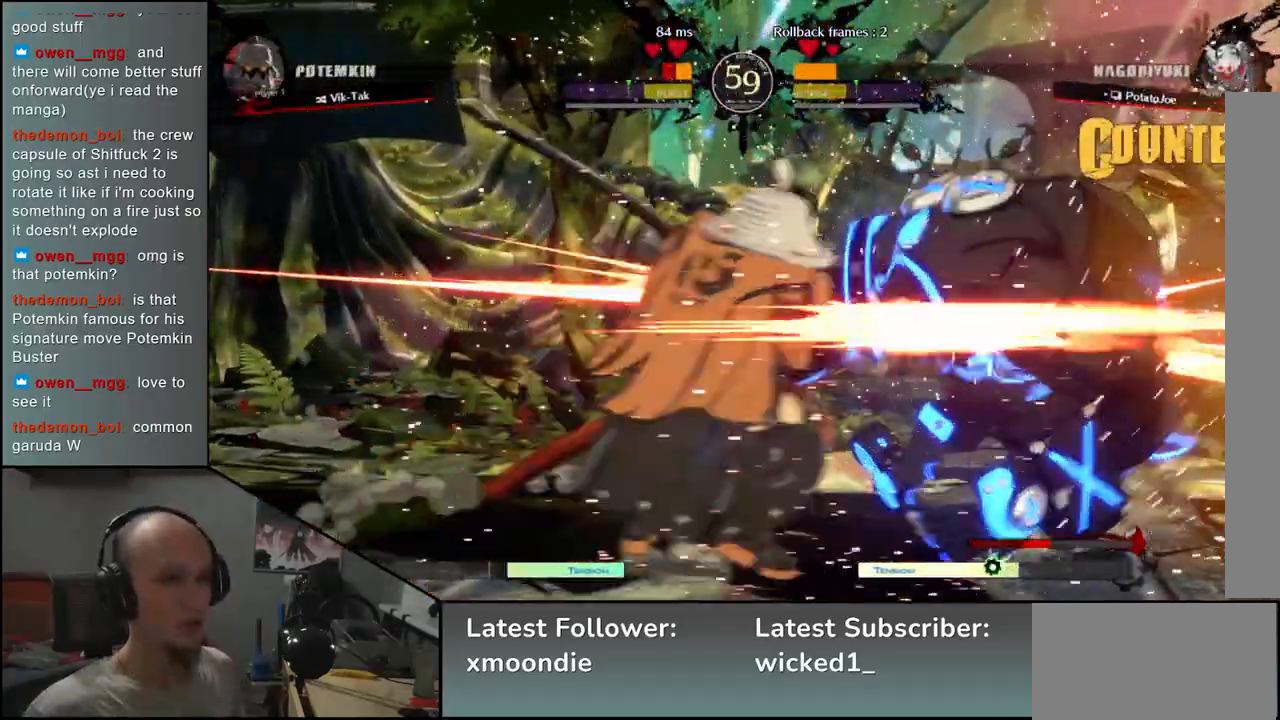
{"buttons": ["TRIANGLE"], "left_stick": "center", "events": [[33, "TRIANGLE", "down"], [100, "TRIANGLE", "up"], [267, "TRIANGLE", "down"], [333, "TRIANGLE", "up"], [450, "TRIANGLE", "down"]]}
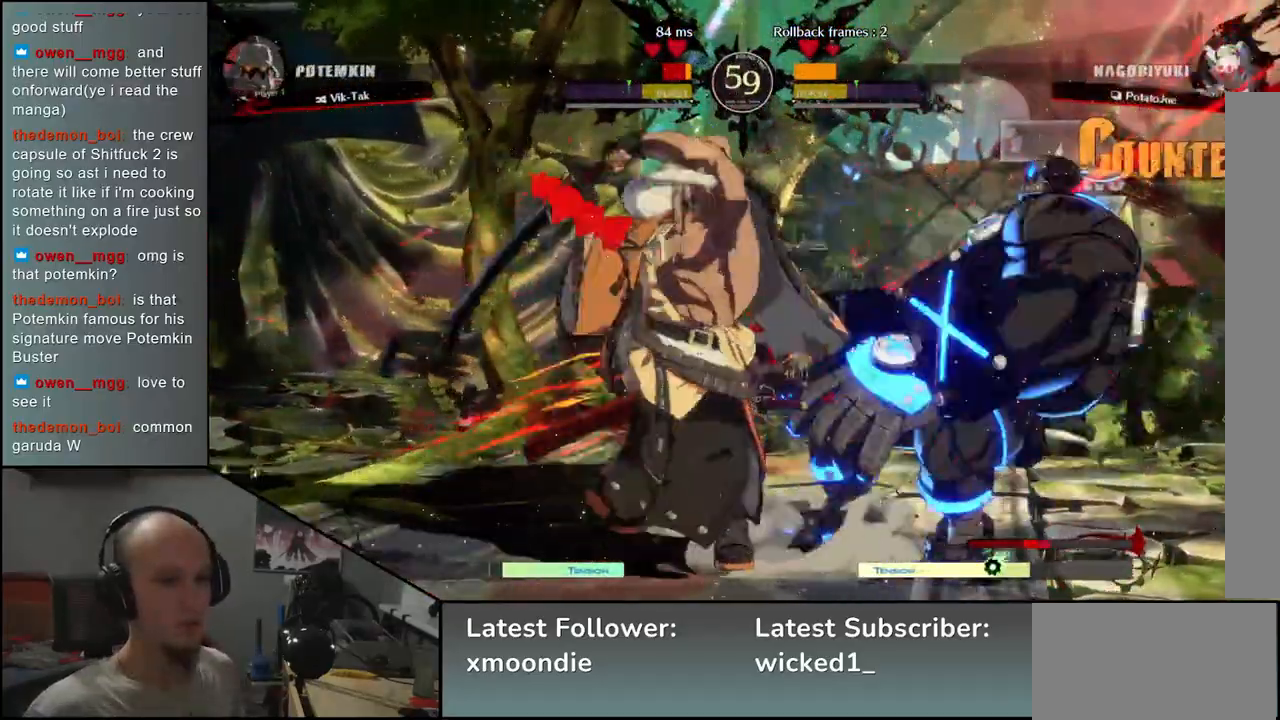
{"buttons": [], "left_stick": "right", "events": [[33, "TRIANGLE", "up"], [50, "left_stick", "right"], [183, "R1", "down"], [183, "R2", "down"], [183, "SQUARE", "down"], [183, "TRIANGLE", "down"], [333, "SQUARE", "up"], [333, "TRIANGLE", "up"], [350, "R1", "up"], [350, "R2", "up"]]}
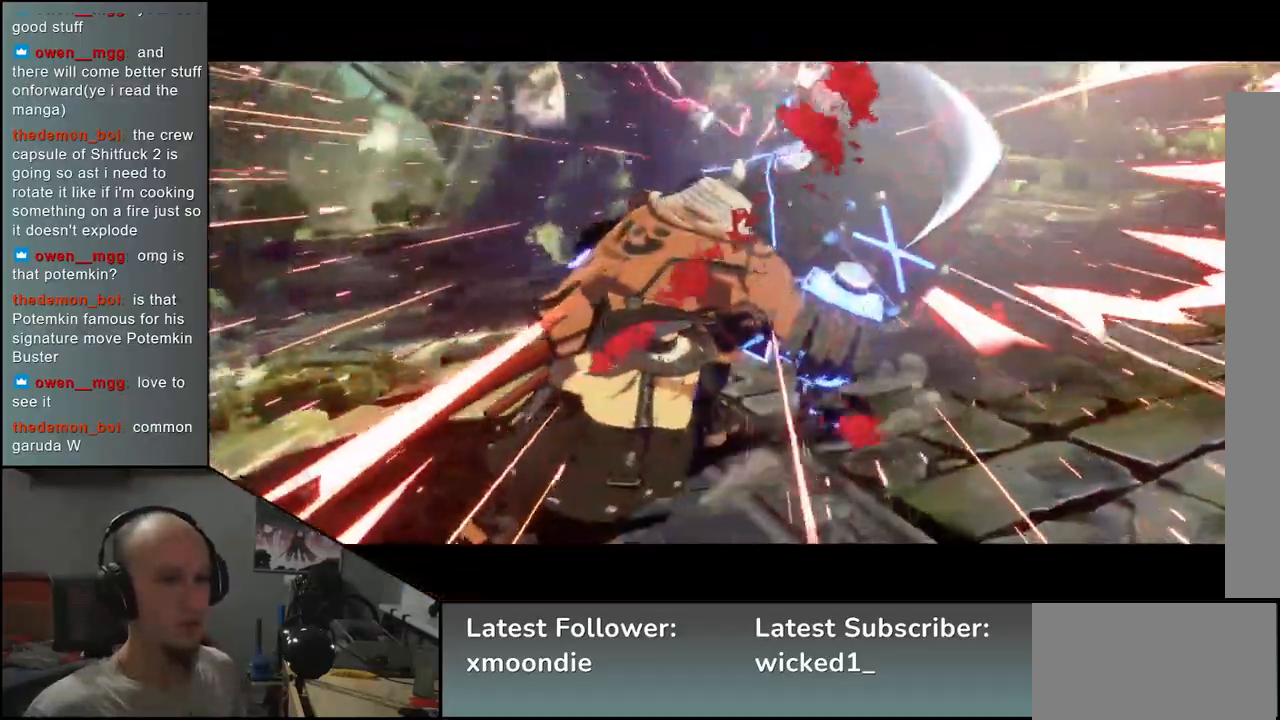
{"buttons": [], "left_stick": "center", "events": [[250, "left_stick", "center"]]}